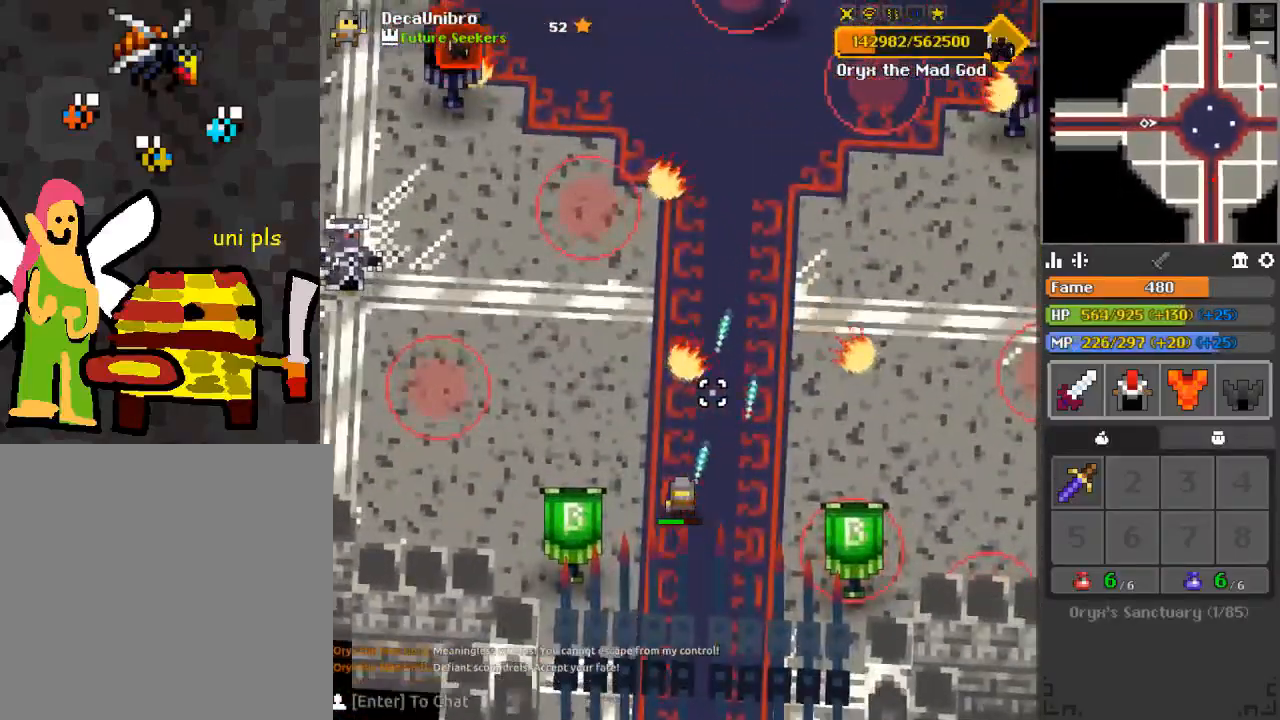
Gameplay with keyboard and mouse; each line is a JSON object with the keys and mouse buttons held at the frame after it. "events" lists presses ("down") and releases ("up") of "1", "2", "3", "4", "a", "c", "d", "e", "f", "q", "r", "s", "space", "w", "x", "z" and "mouse_left" between this image and that frame as [ms after this image, input, new state], when the widget could be followed in between. "mouse_left" = the "left" button of the "mouse" list. No other keys are recorded. Mouse movement is not recorded.
{"keys": ["w"], "mouse": ["left"], "events": [[67, "d", "down"], [167, "w", "down"], [317, "d", "up"]]}
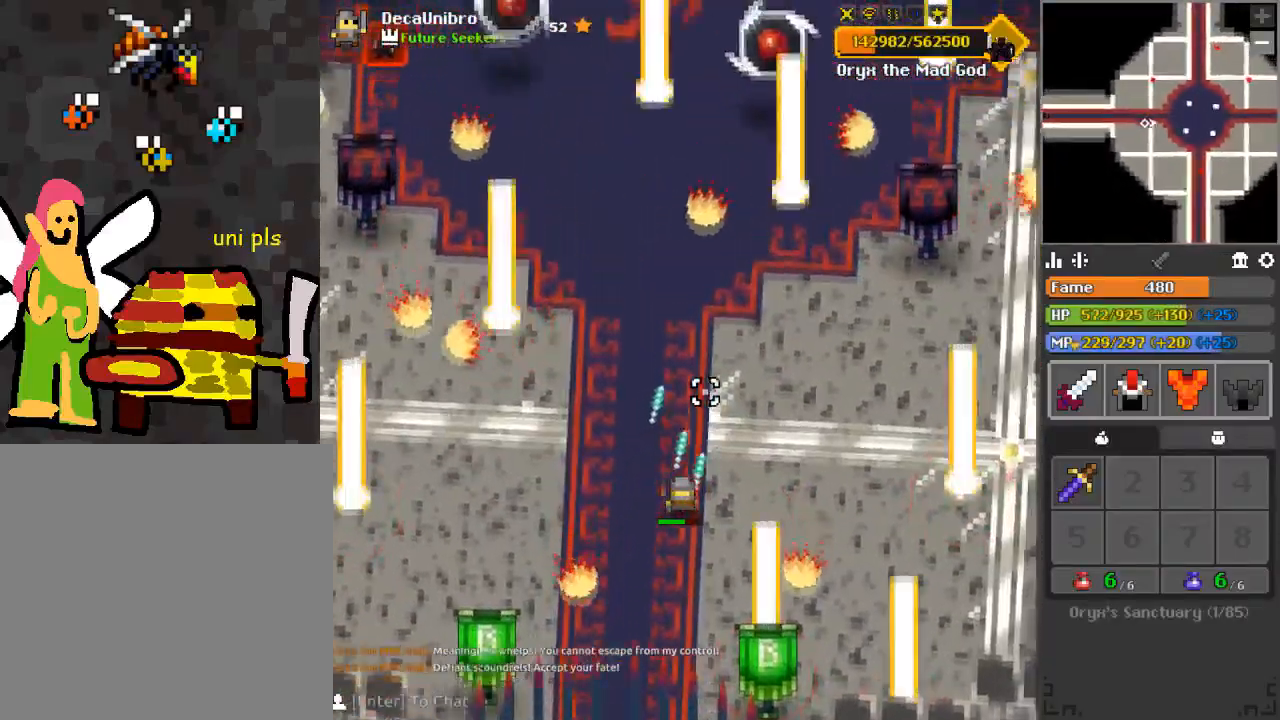
{"keys": ["s"], "mouse": ["left"], "events": [[34, "d", "down"], [50, "w", "up"], [100, "d", "up"], [134, "s", "down"], [184, "d", "down"], [234, "q", "down"], [251, "s", "up"], [384, "q", "up"], [434, "d", "up"], [467, "s", "down"]]}
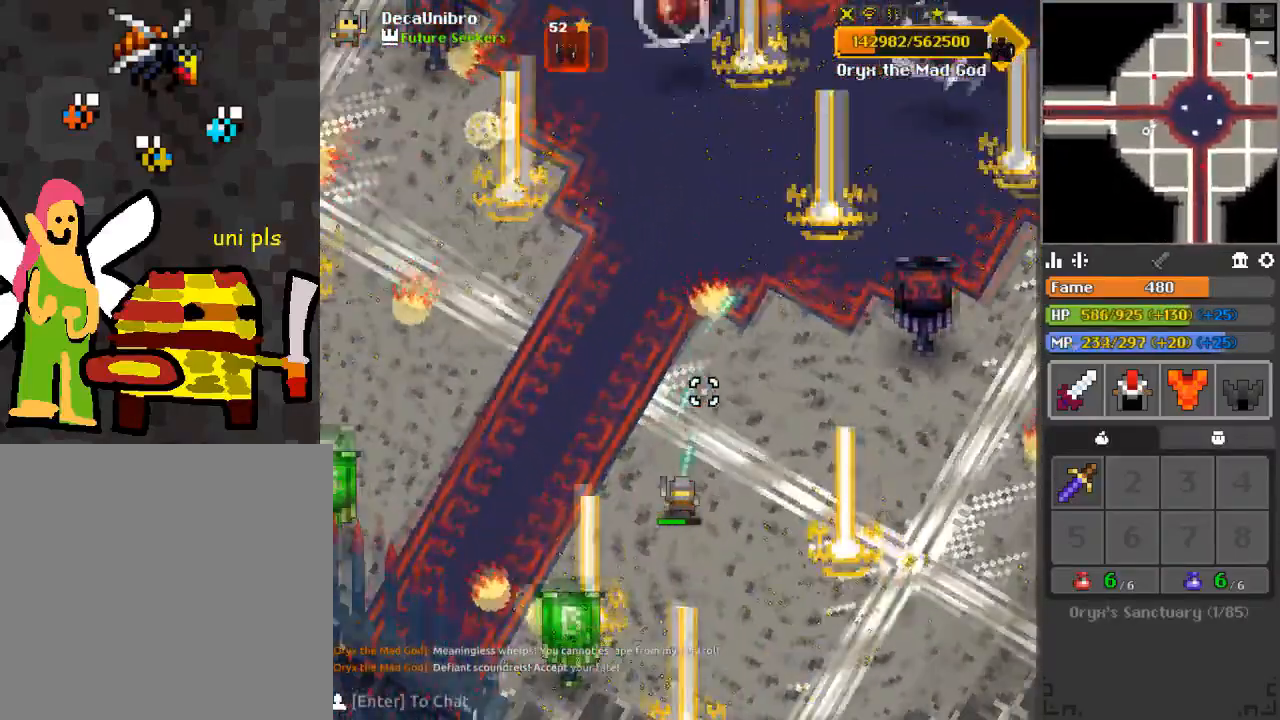
{"keys": ["s"], "mouse": ["left"], "events": [[16, "d", "down"], [16, "q", "down"], [117, "q", "up"], [167, "d", "up"], [167, "s", "up"], [250, "s", "down"], [367, "s", "up"], [383, "s", "down"]]}
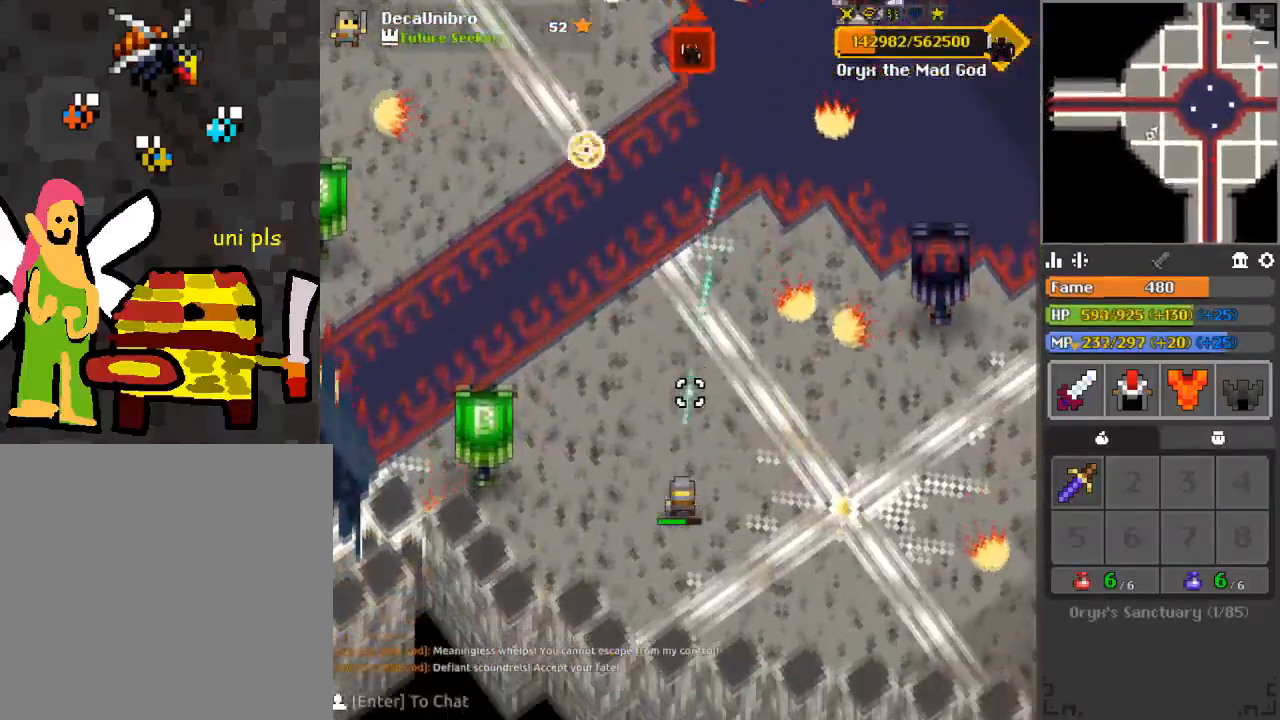
{"keys": ["d", "s"], "mouse": ["left"], "events": [[50, "s", "up"], [134, "d", "down"], [317, "s", "down"]]}
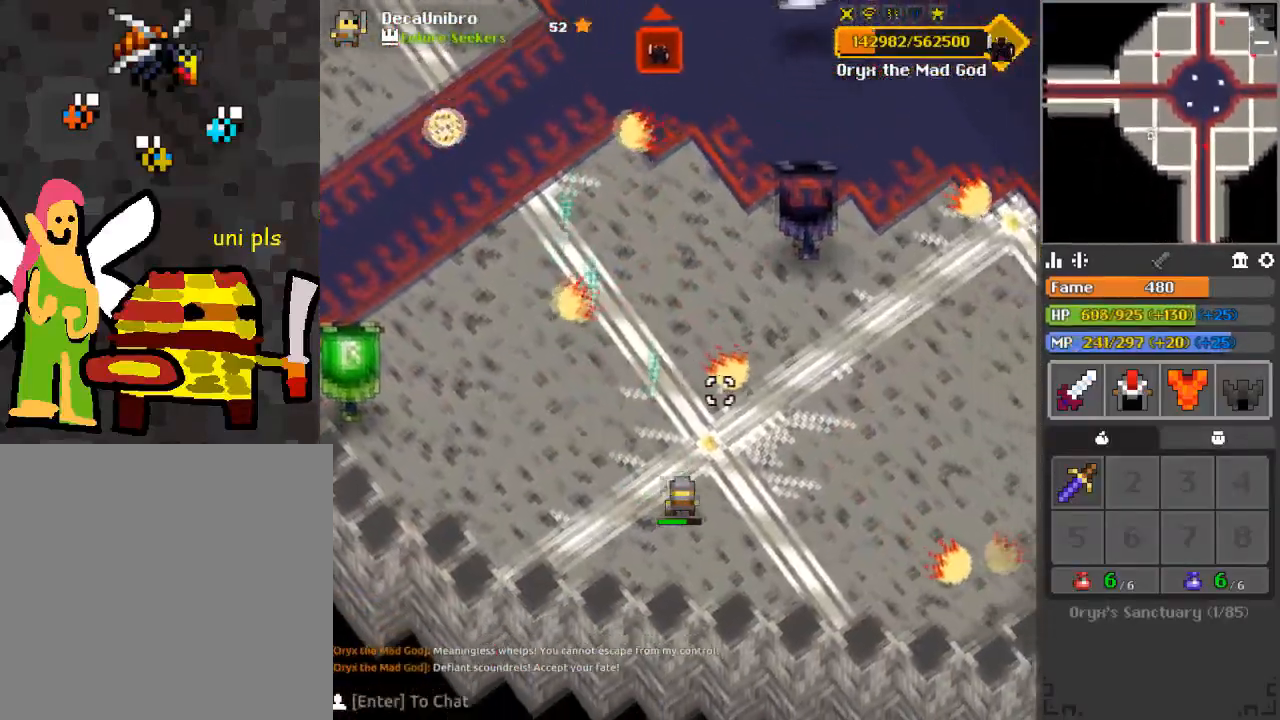
{"keys": ["d", "w"], "mouse": ["left"], "events": [[117, "s", "up"], [383, "w", "down"]]}
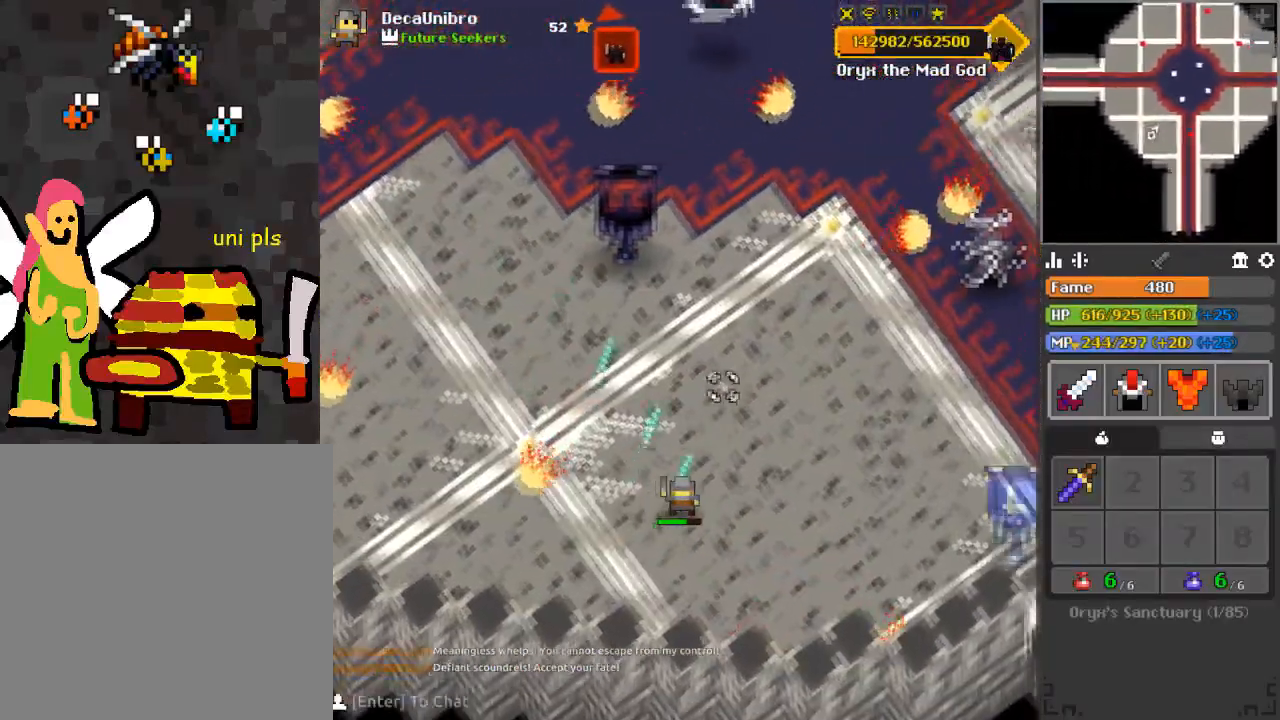
{"keys": ["d", "s"], "mouse": [], "events": [[34, "d", "up"], [67, "d", "down"], [67, "q", "down"], [217, "q", "up"], [217, "w", "up"], [267, "d", "up"], [301, "mouse_left", "up"], [351, "s", "down"], [417, "s", "up"], [484, "d", "down"], [484, "s", "down"]]}
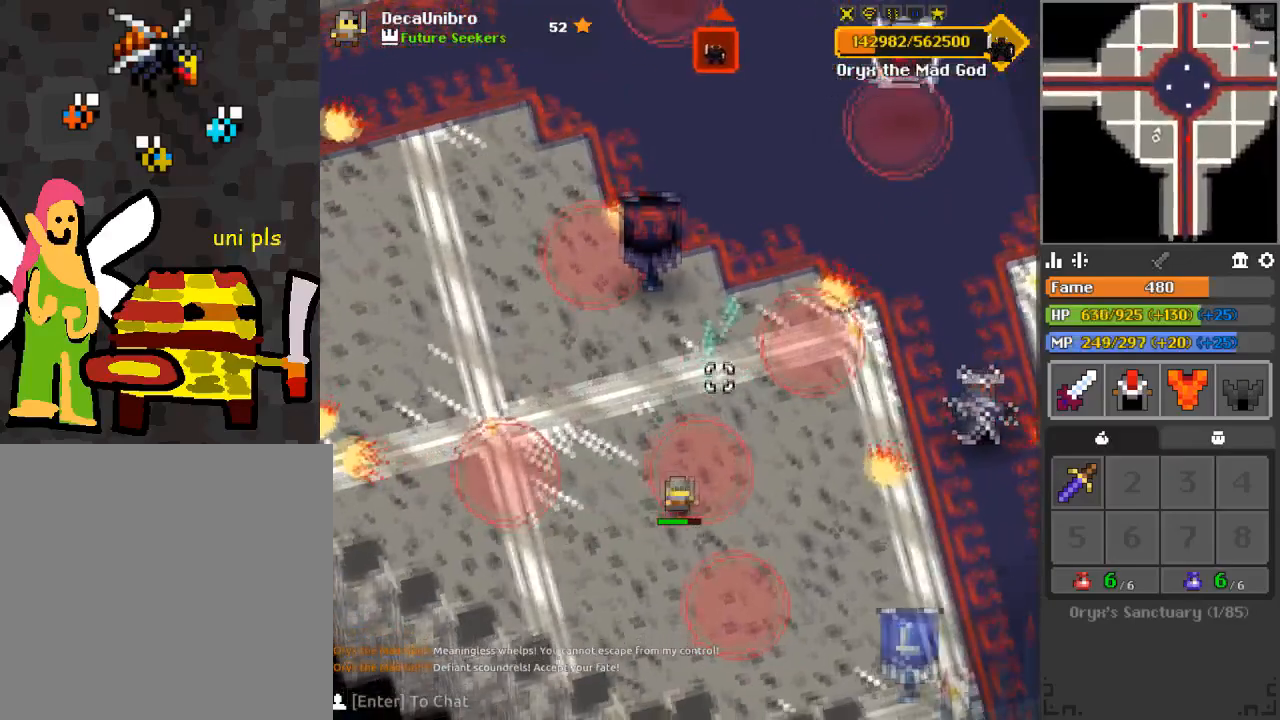
{"keys": ["d"], "mouse": ["left"], "events": [[33, "s", "up"], [66, "mouse_left", "down"], [183, "w", "down"], [283, "w", "up"]]}
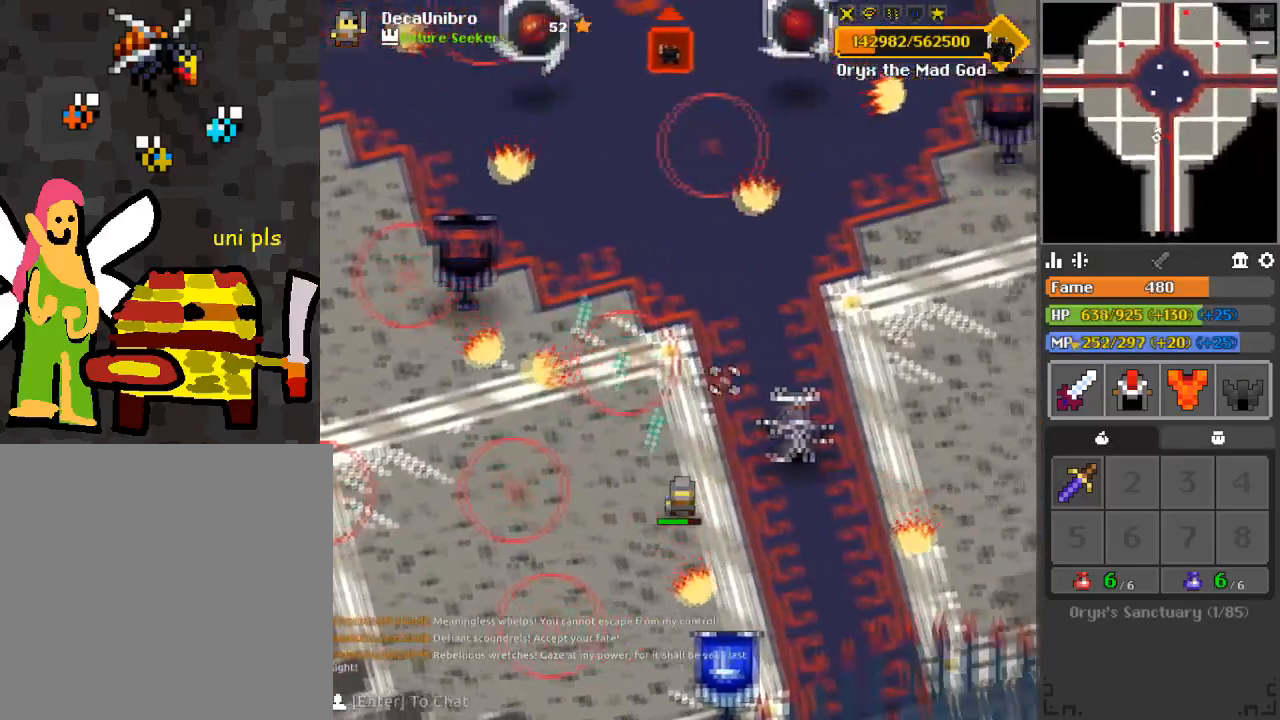
{"keys": ["d"], "mouse": ["left"], "events": [[34, "q", "down"], [150, "q", "up"], [184, "s", "down"], [200, "d", "up"], [351, "s", "up"], [417, "d", "down"]]}
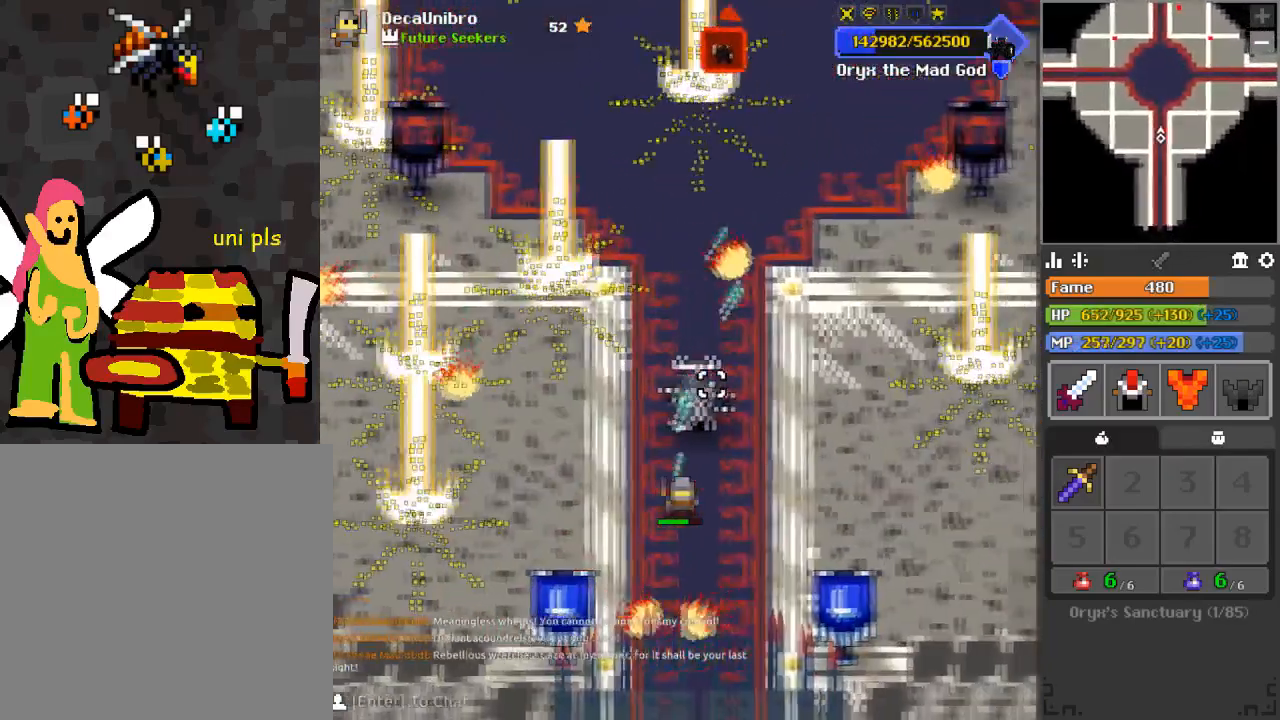
{"keys": ["a"], "mouse": ["left"], "events": [[67, "d", "up"], [150, "d", "down"], [250, "d", "up"], [484, "a", "down"]]}
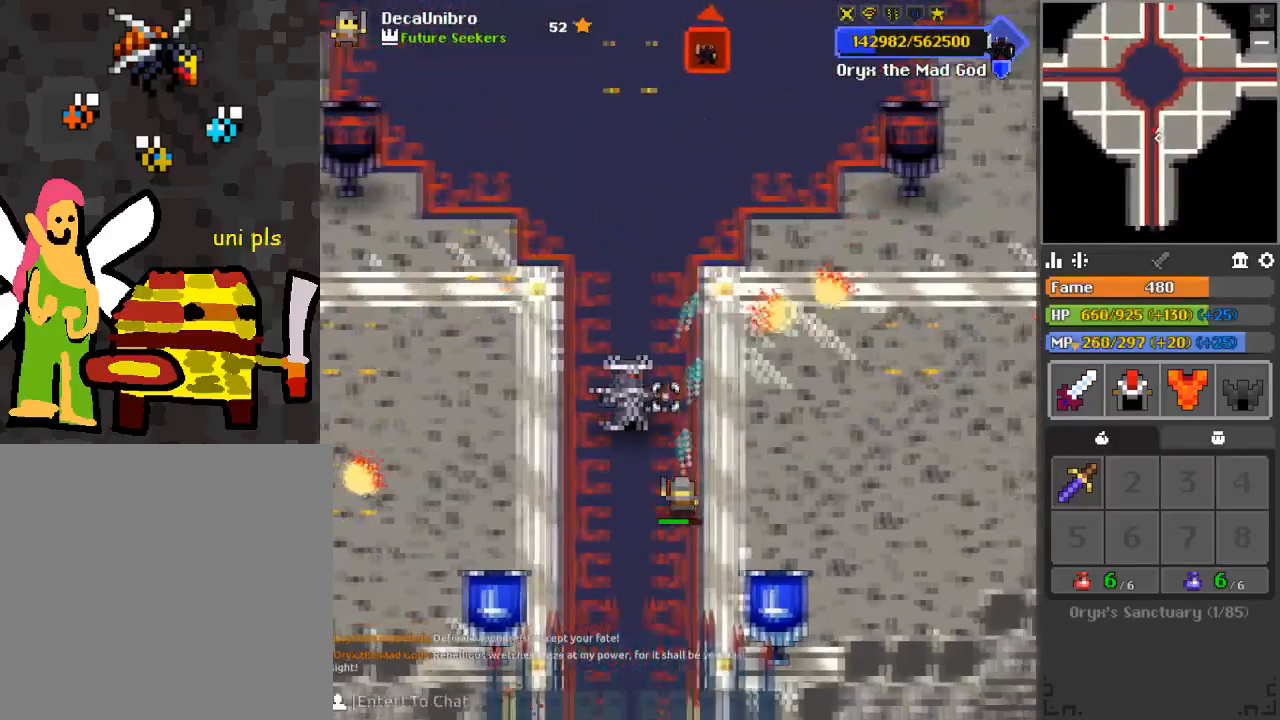
{"keys": ["a", "w"], "mouse": ["left"], "events": [[100, "a", "up"], [367, "a", "down"], [367, "w", "down"]]}
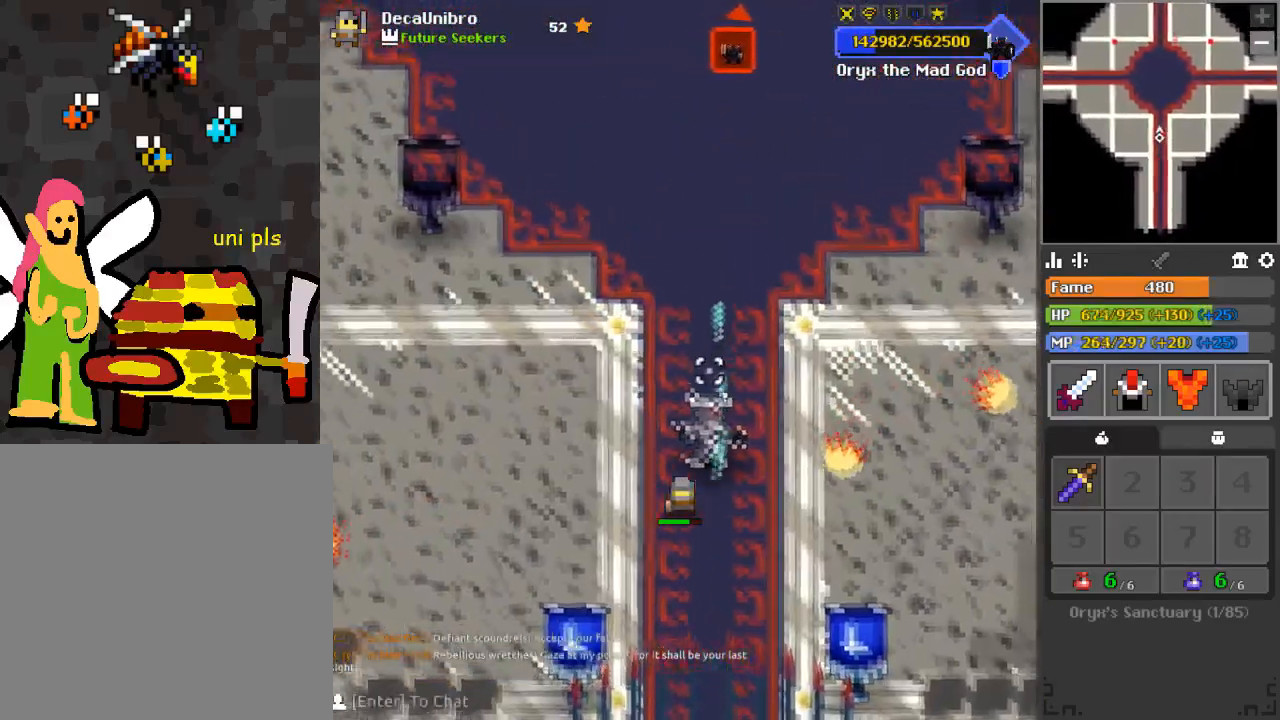
{"keys": ["d"], "mouse": ["left"], "events": [[50, "a", "up"], [150, "d", "down"], [467, "w", "up"]]}
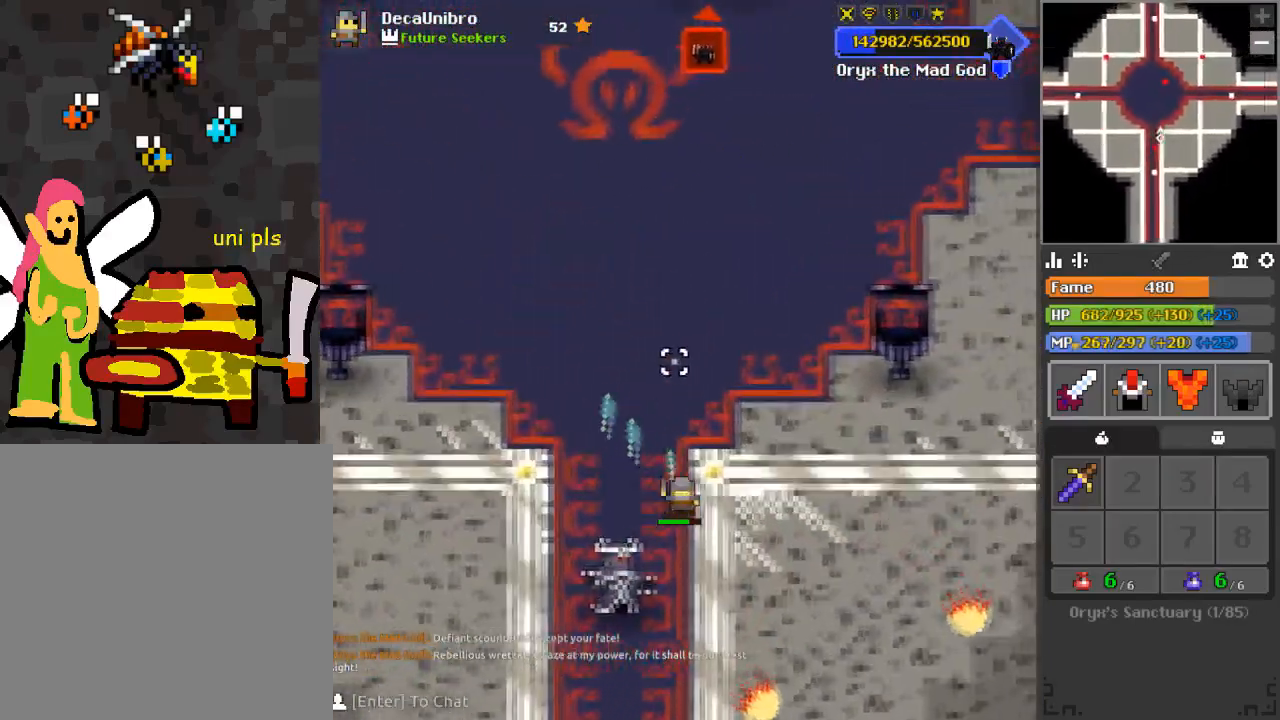
{"keys": [], "mouse": ["left"], "events": [[117, "d", "up"], [117, "w", "down"], [167, "w", "up"], [351, "w", "down"], [451, "w", "up"]]}
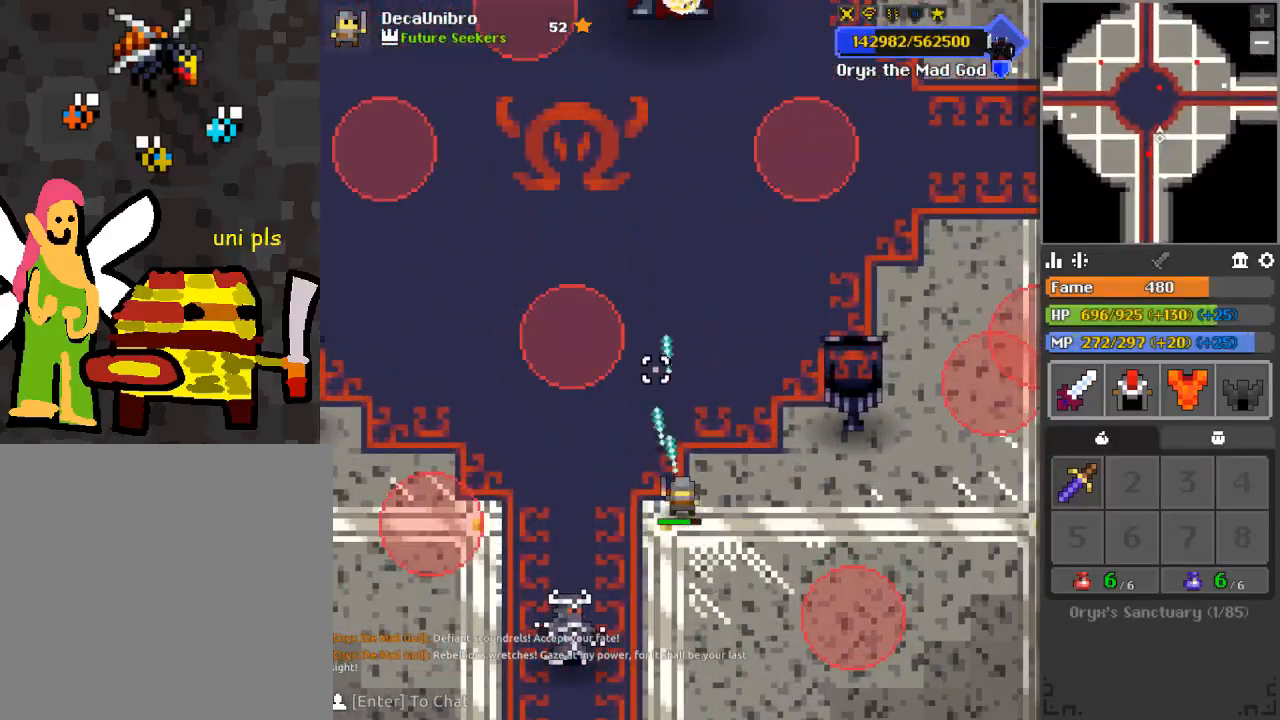
{"keys": ["a"], "mouse": ["left"], "events": [[83, "d", "down"], [83, "s", "down"], [217, "d", "up"], [217, "s", "up"], [417, "a", "down"], [417, "w", "down"], [500, "w", "up"]]}
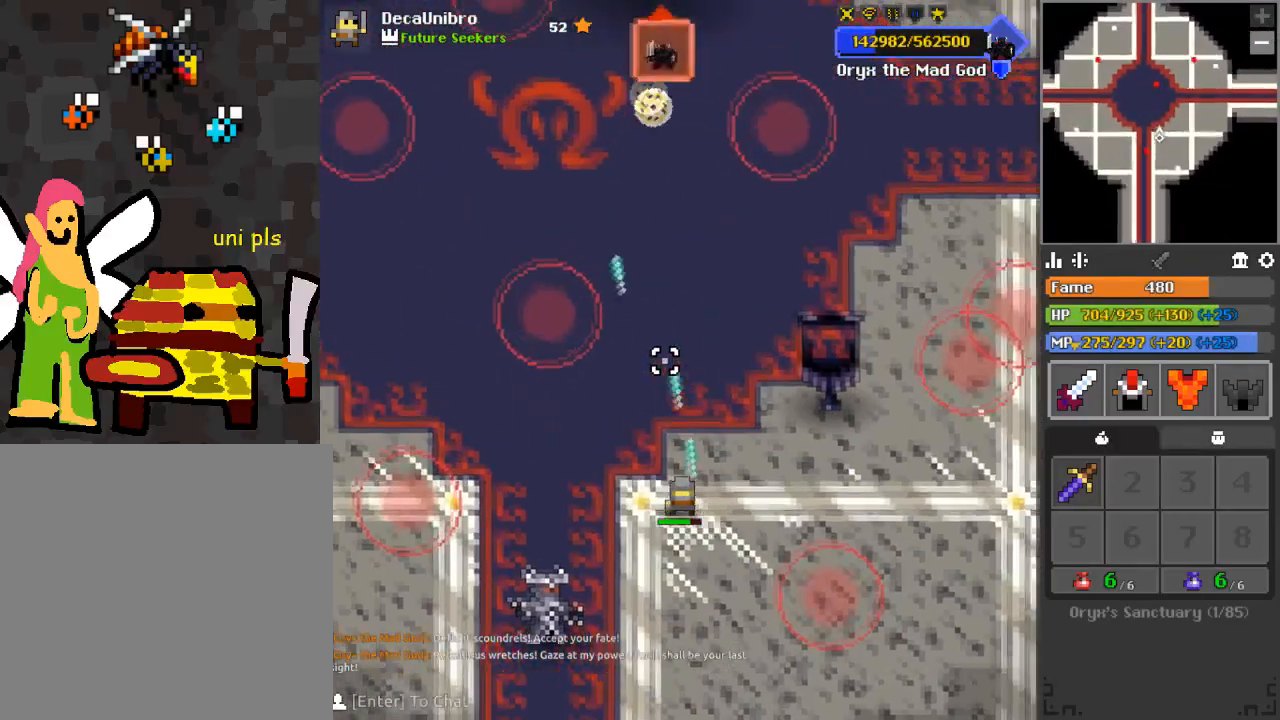
{"keys": ["a", "s"], "mouse": ["left"], "events": [[50, "a", "up"], [334, "a", "down"], [384, "s", "down"]]}
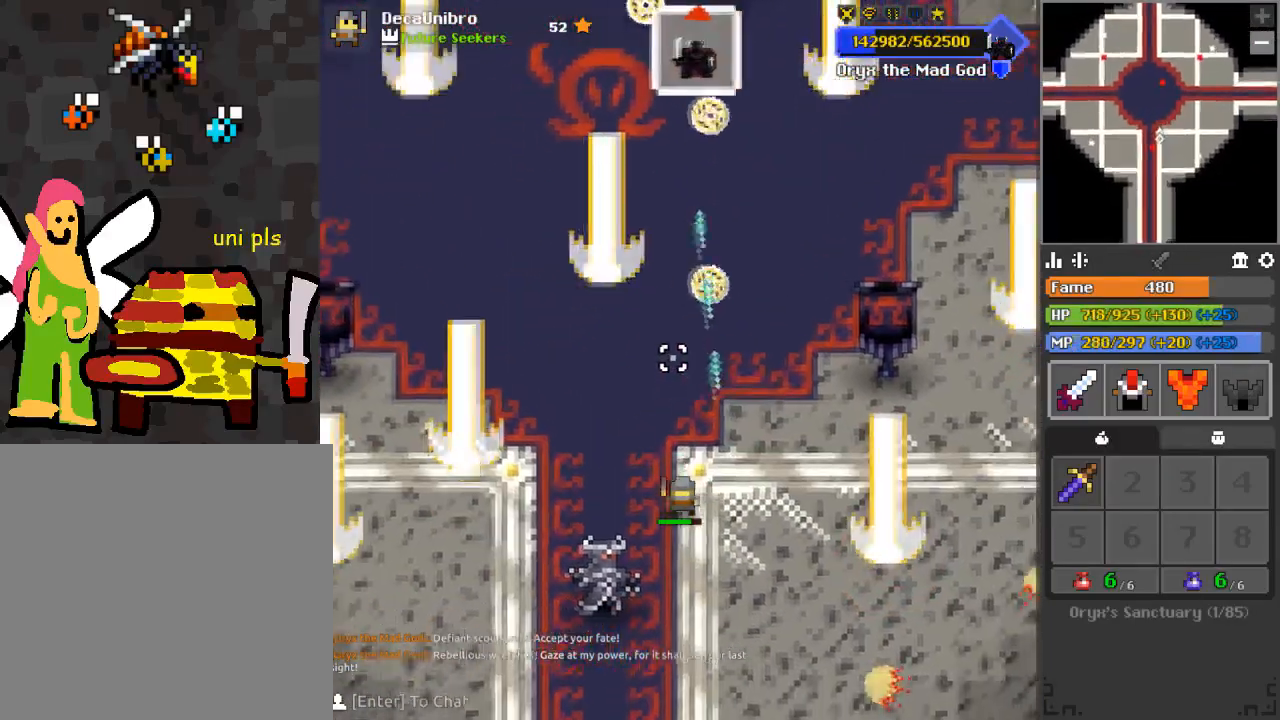
{"keys": ["s"], "mouse": ["left"], "events": [[16, "a", "up"], [66, "s", "up"], [117, "s", "down"], [167, "a", "down"], [200, "a", "up"], [250, "s", "up"], [350, "s", "down"], [400, "a", "down"], [484, "a", "up"]]}
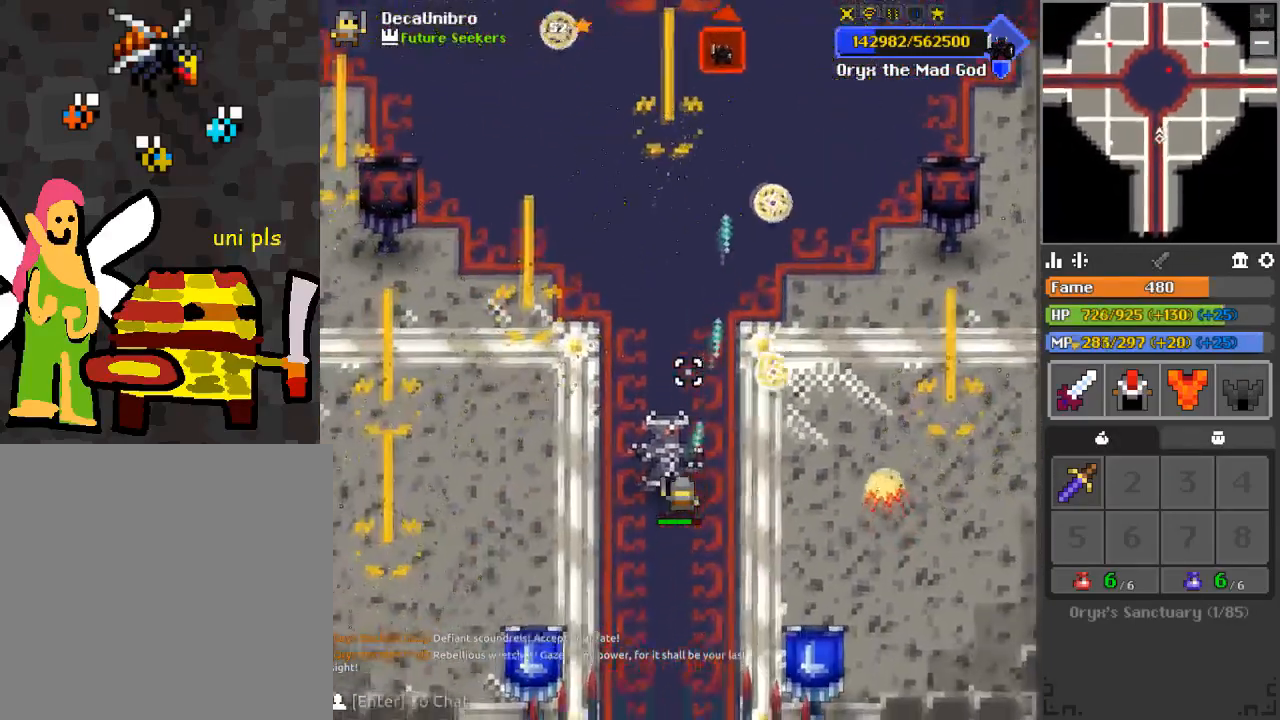
{"keys": [], "mouse": [], "events": [[84, "mouse_left", "up"], [317, "a", "down"], [367, "s", "up"], [451, "a", "up"]]}
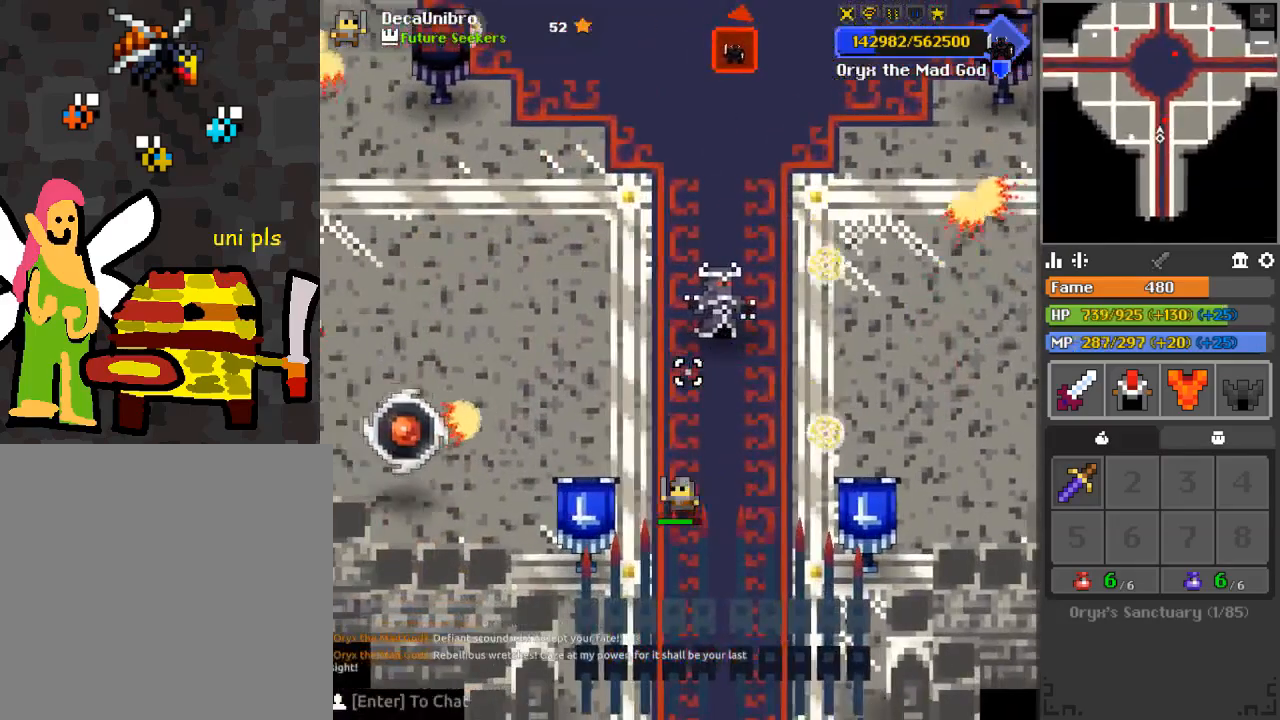
{"keys": ["s"], "mouse": ["left"], "events": [[200, "d", "down"], [283, "d", "up"], [283, "s", "down"], [333, "a", "down"], [383, "a", "up"], [383, "mouse_left", "down"]]}
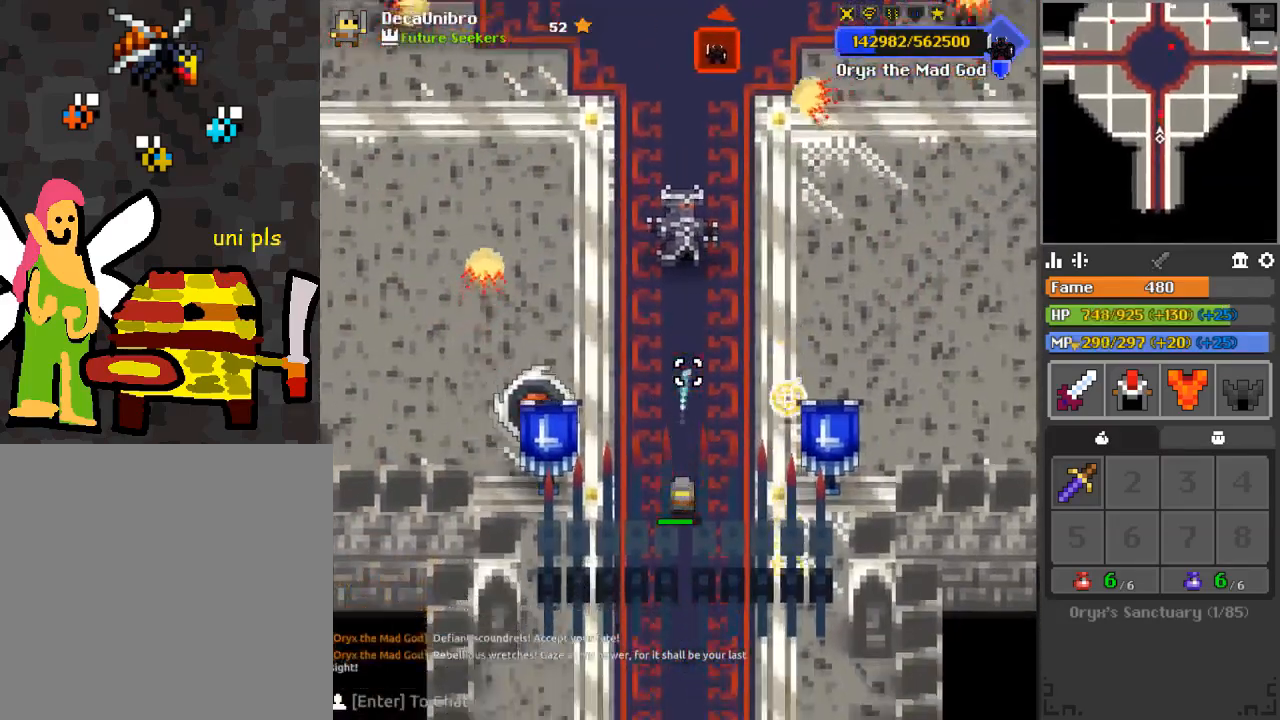
{"keys": ["a", "w"], "mouse": [], "events": [[117, "mouse_left", "up"], [167, "a", "down"], [317, "s", "up"], [501, "w", "down"]]}
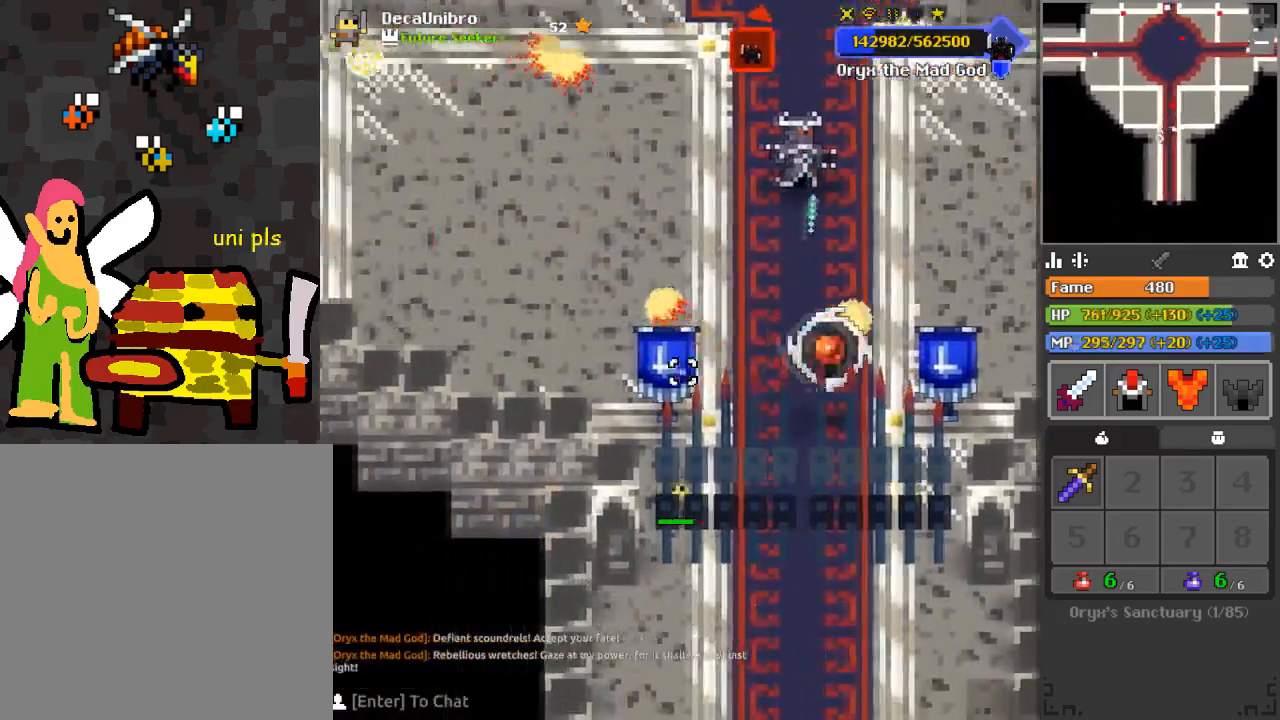
{"keys": [], "mouse": [], "events": [[50, "a", "up"], [283, "w", "up"], [333, "a", "down"], [383, "a", "up"]]}
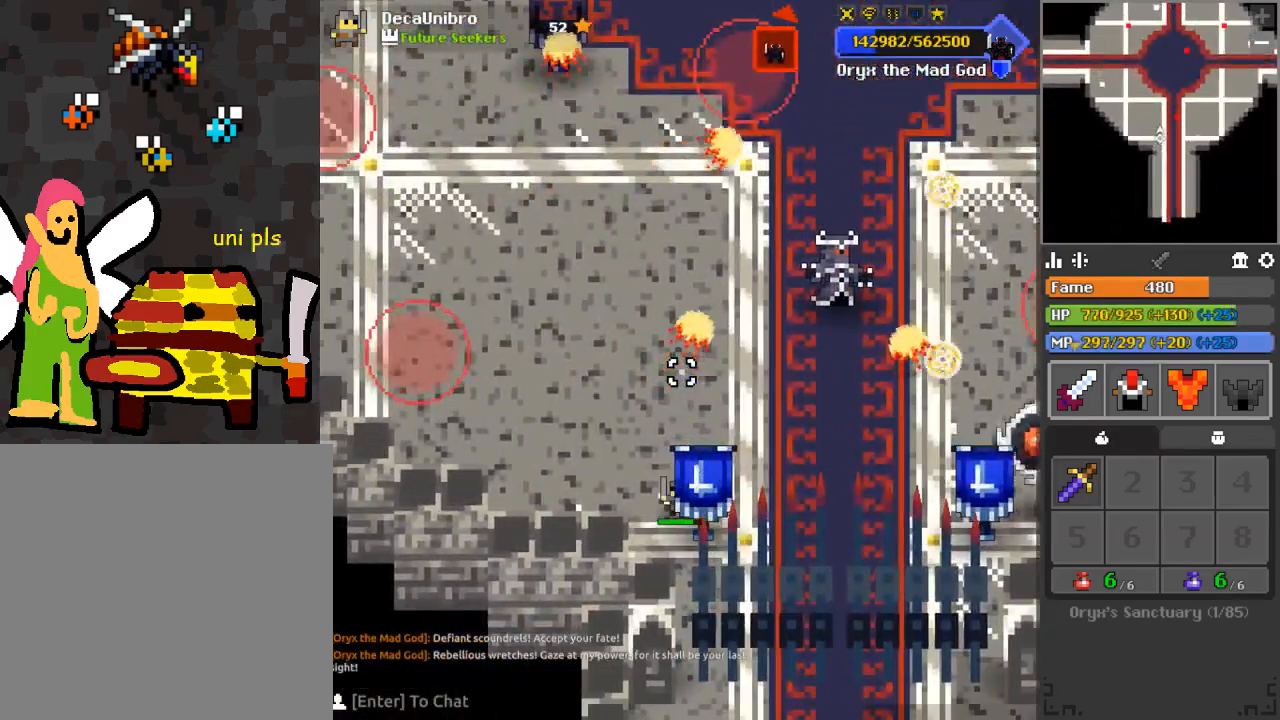
{"keys": ["d", "w"], "mouse": ["left"], "events": [[67, "mouse_left", "down"], [67, "w", "down"], [117, "a", "down"], [251, "a", "up"], [251, "w", "up"], [401, "d", "down"], [401, "w", "down"]]}
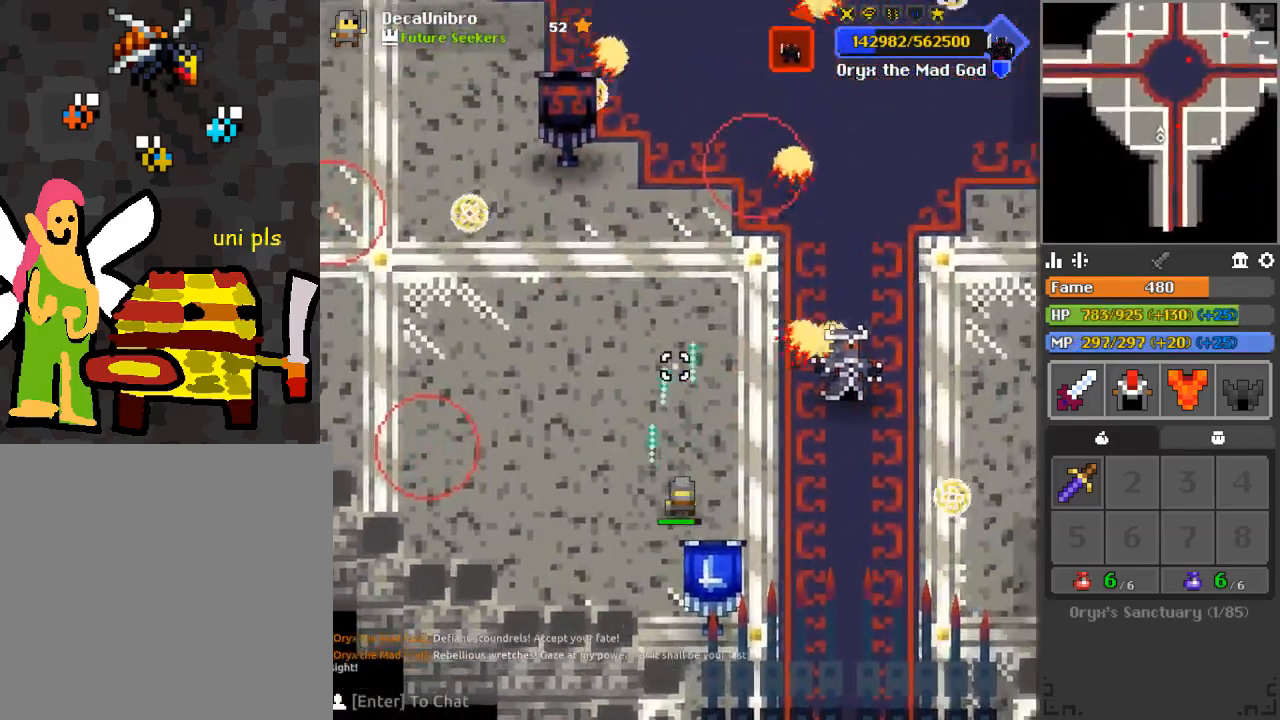
{"keys": ["d"], "mouse": ["left"], "events": [[33, "d", "up"], [33, "w", "up"], [450, "d", "down"]]}
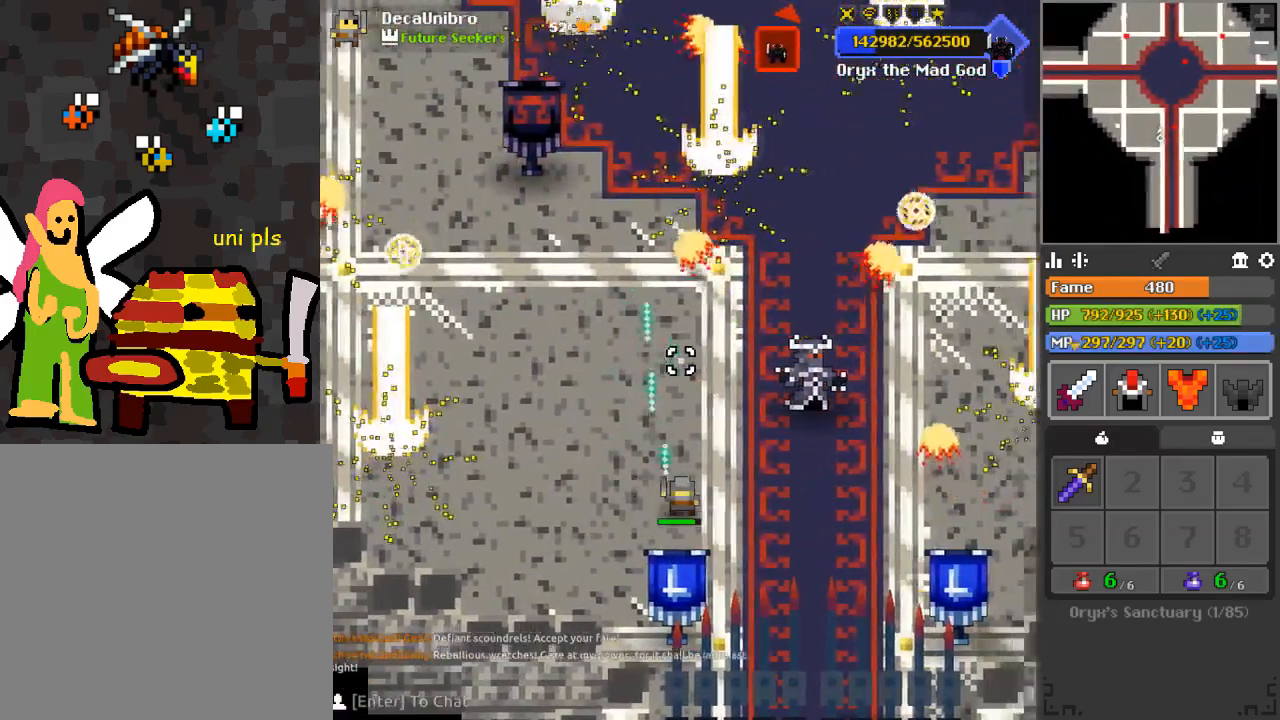
{"keys": [], "mouse": ["left"], "events": [[50, "d", "up"], [234, "s", "down"], [284, "a", "down"], [334, "a", "up"], [384, "s", "up"]]}
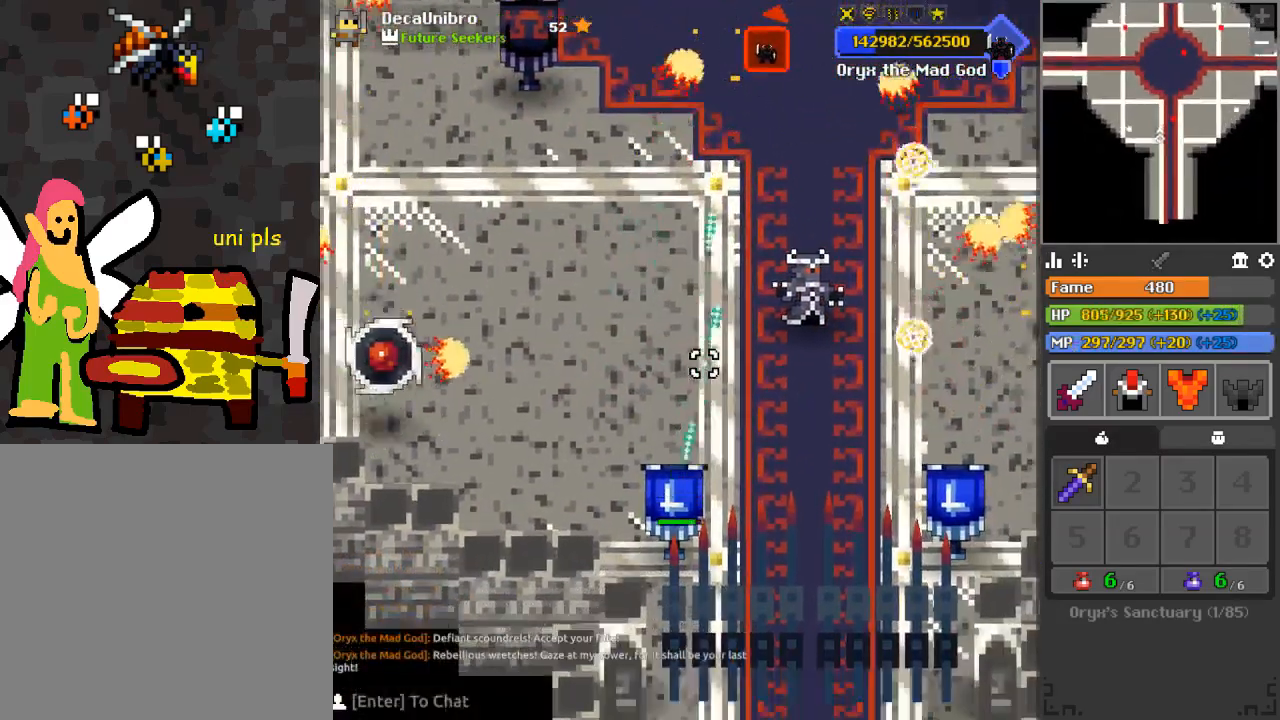
{"keys": ["a", "s"], "mouse": ["left"], "events": [[16, "s", "down"], [66, "d", "down"], [167, "d", "up"], [350, "a", "down"]]}
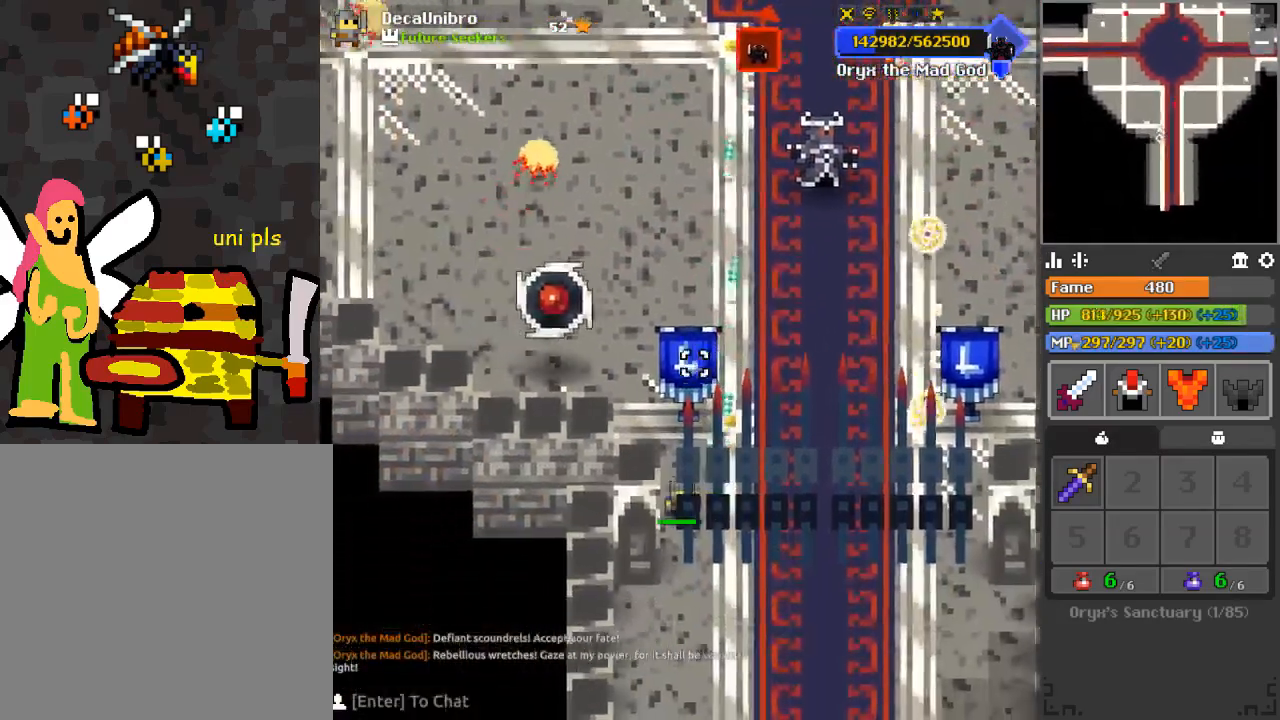
{"keys": [], "mouse": ["left"], "events": [[117, "a", "up"], [117, "s", "up"]]}
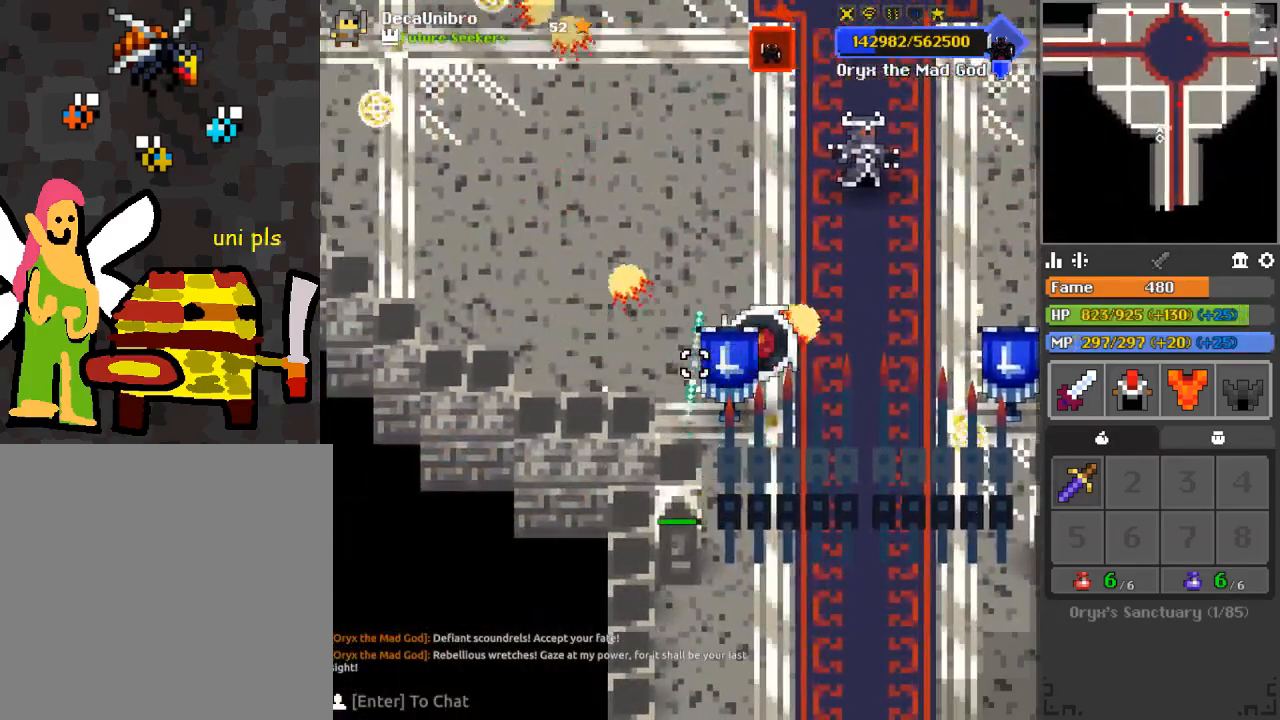
{"keys": [], "mouse": ["left"], "events": [[117, "w", "down"], [484, "w", "up"]]}
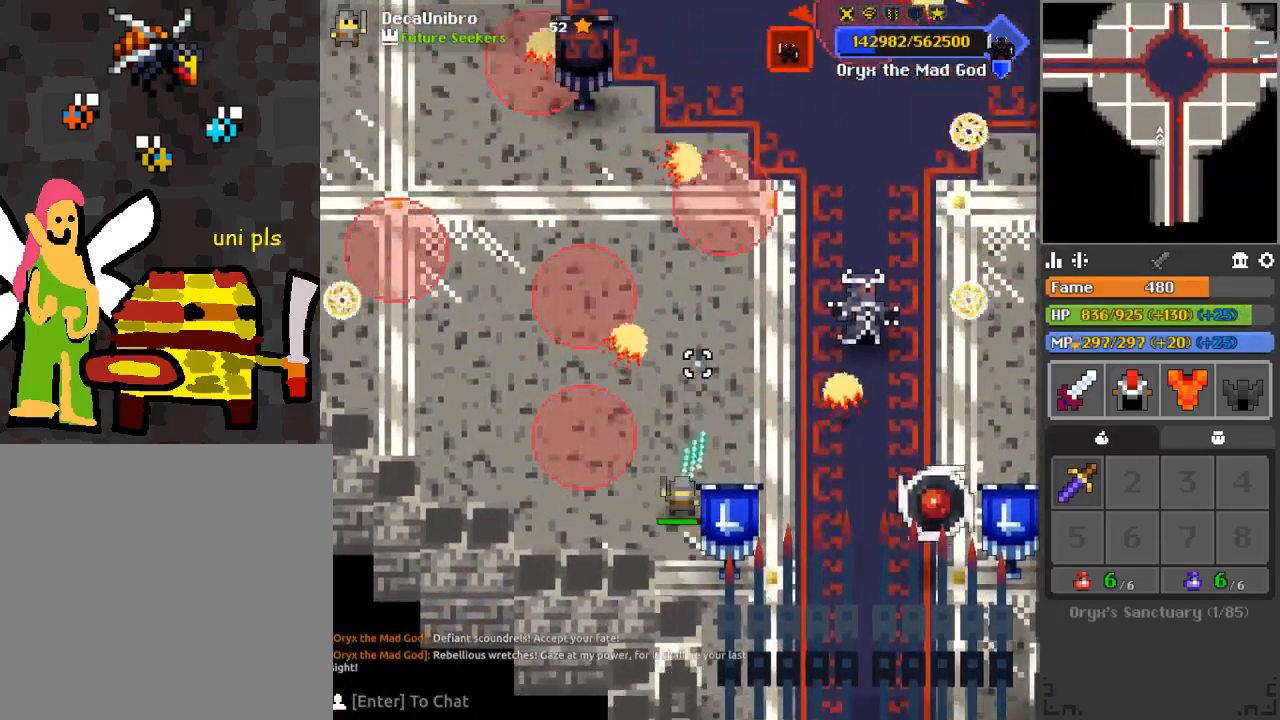
{"keys": ["s"], "mouse": ["left"], "events": [[66, "d", "down"], [267, "d", "up"], [333, "d", "down"], [400, "d", "up"], [483, "s", "down"]]}
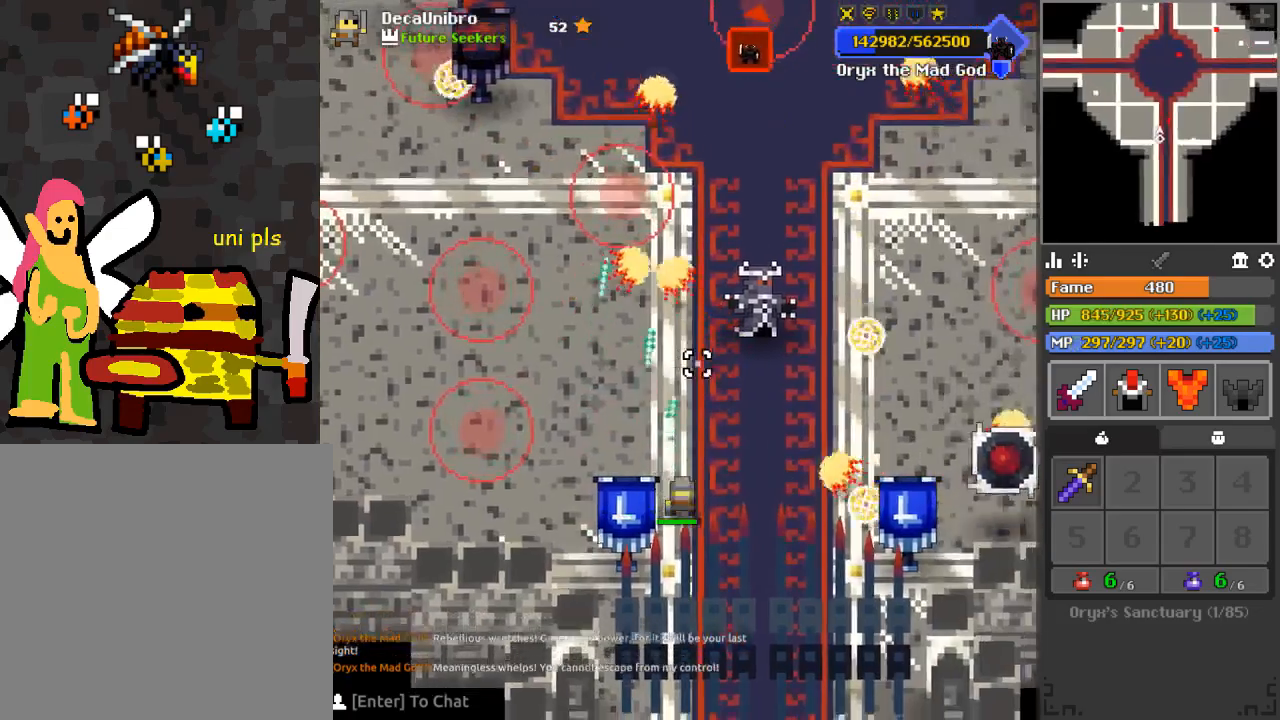
{"keys": ["s"], "mouse": ["left"], "events": [[33, "d", "down"], [50, "s", "up"], [100, "d", "up"], [317, "w", "down"], [384, "w", "up"], [501, "s", "down"]]}
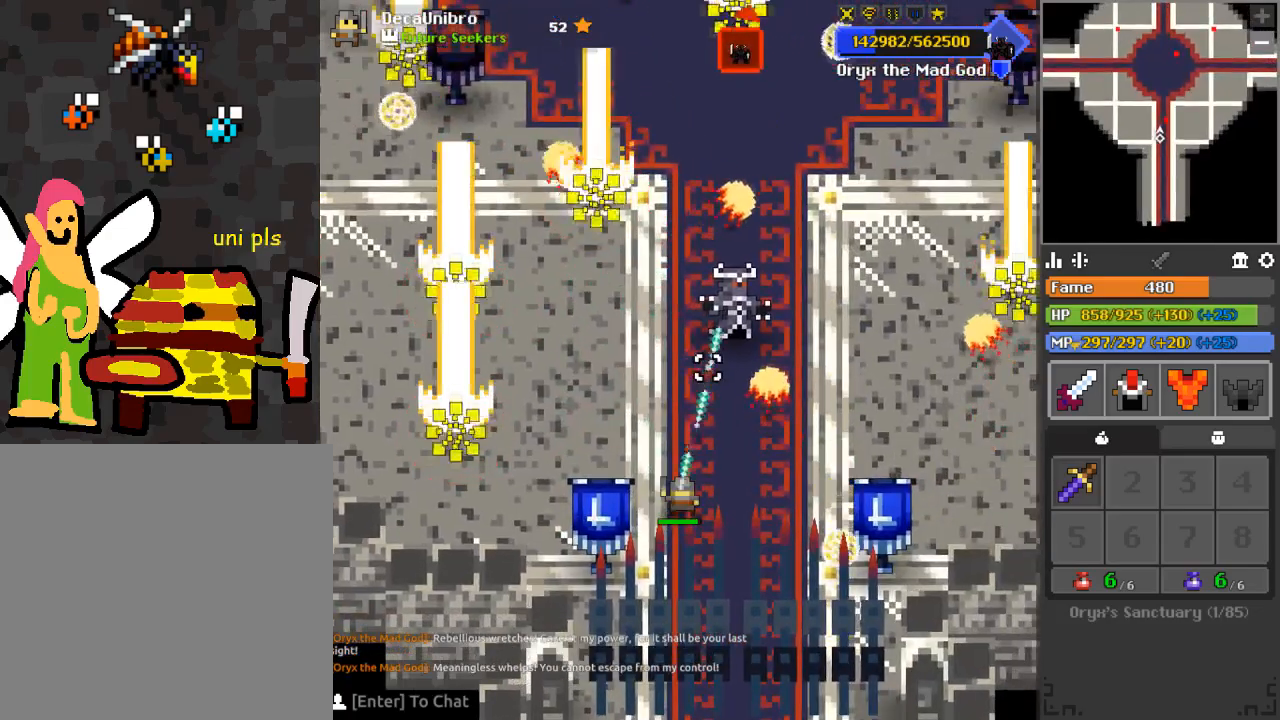
{"keys": ["w"], "mouse": ["left"], "events": [[50, "d", "down"], [116, "s", "up"], [166, "d", "up"], [283, "w", "down"], [383, "a", "down"], [450, "a", "up"]]}
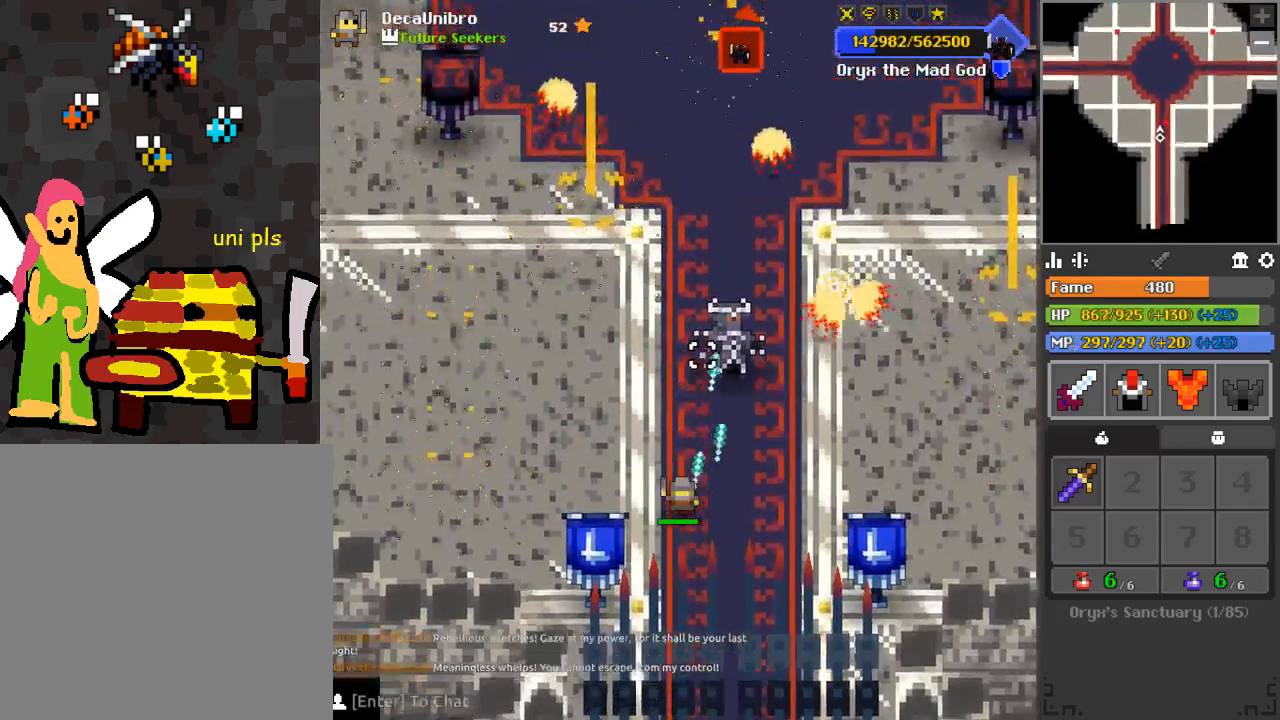
{"keys": [], "mouse": ["left"], "events": [[84, "w", "up"], [267, "s", "down"], [367, "s", "up"]]}